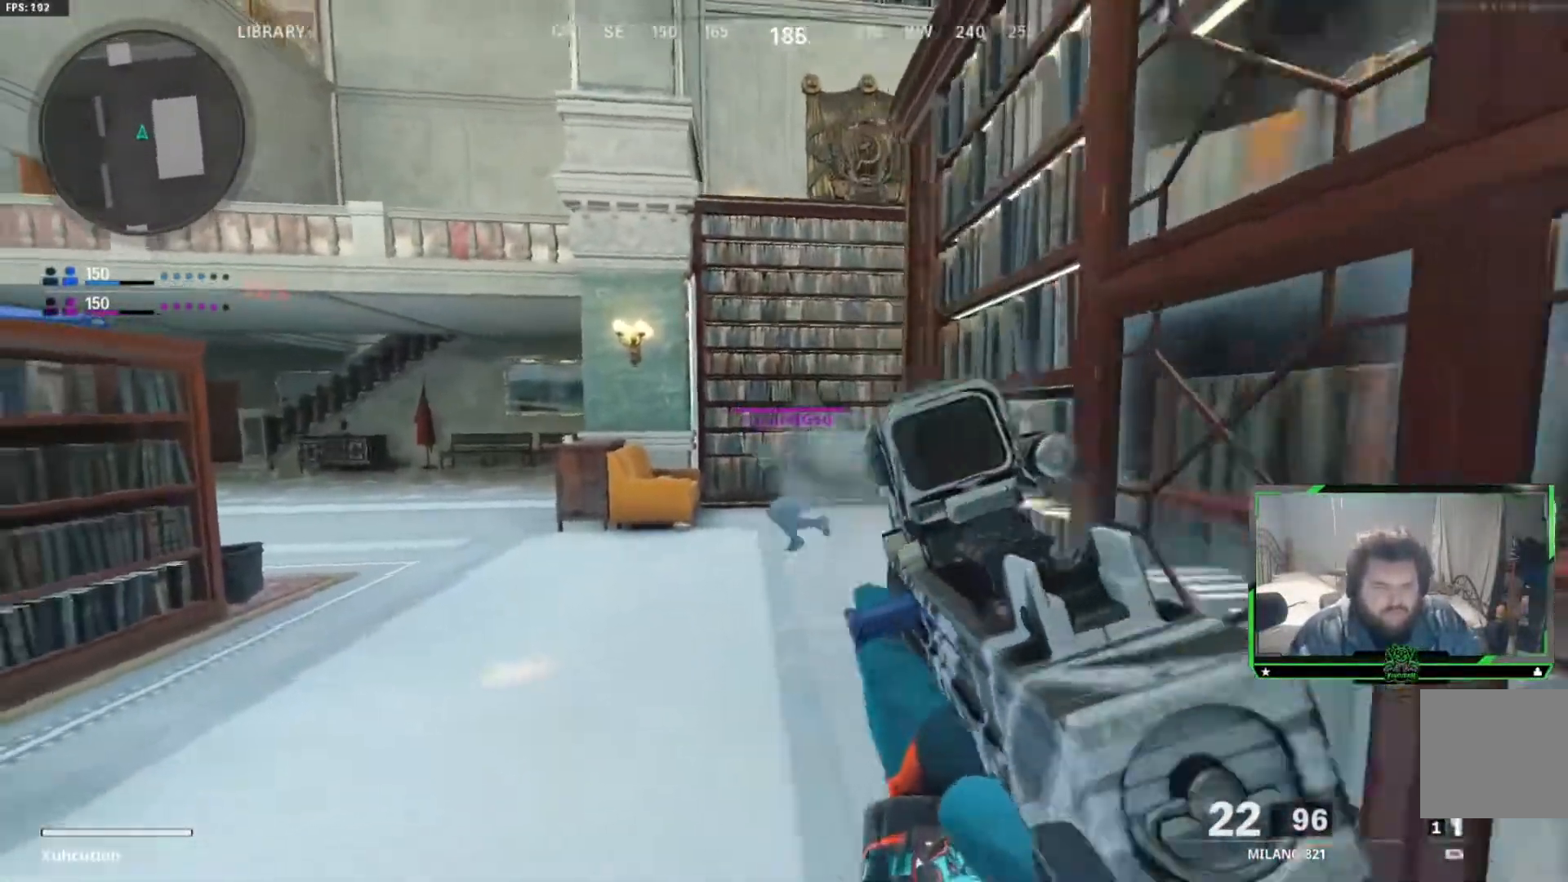
Gameplay with a controller (Xbox layout); each line is a JSON object with the inputs held at the frame after it. "events" lists button and stick changes between this image and that frame as [ms after this image, input, new state], when the widget could be followed in between.
{"buttons": ["L2", "R2"], "left_stick": "left", "right_stick": "down-right"}
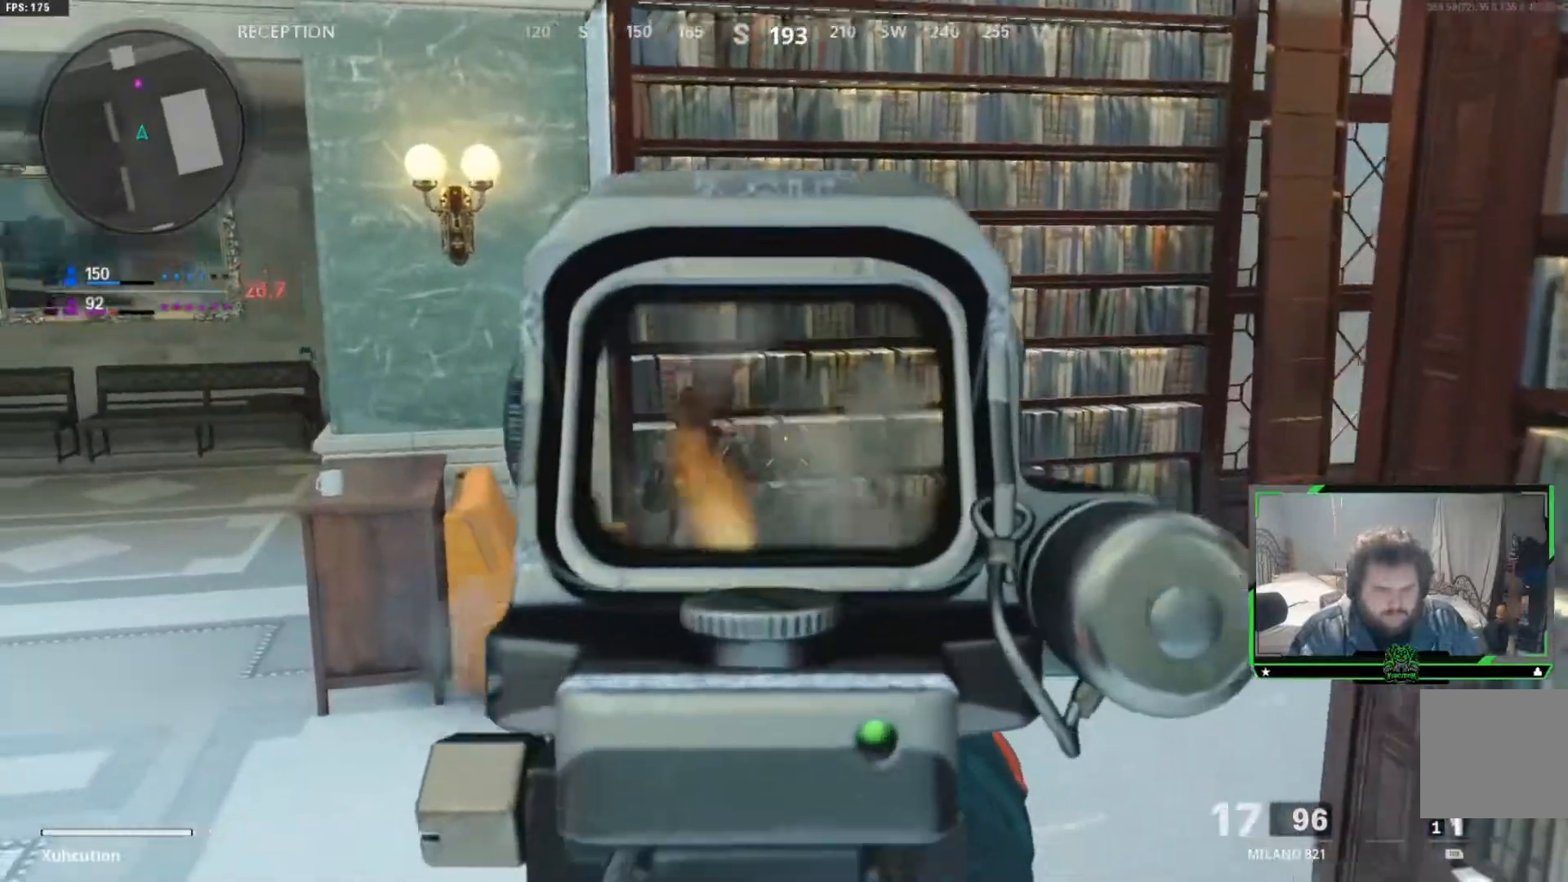
{"buttons": ["L2", "R2"], "left_stick": "left", "right_stick": "up-right"}
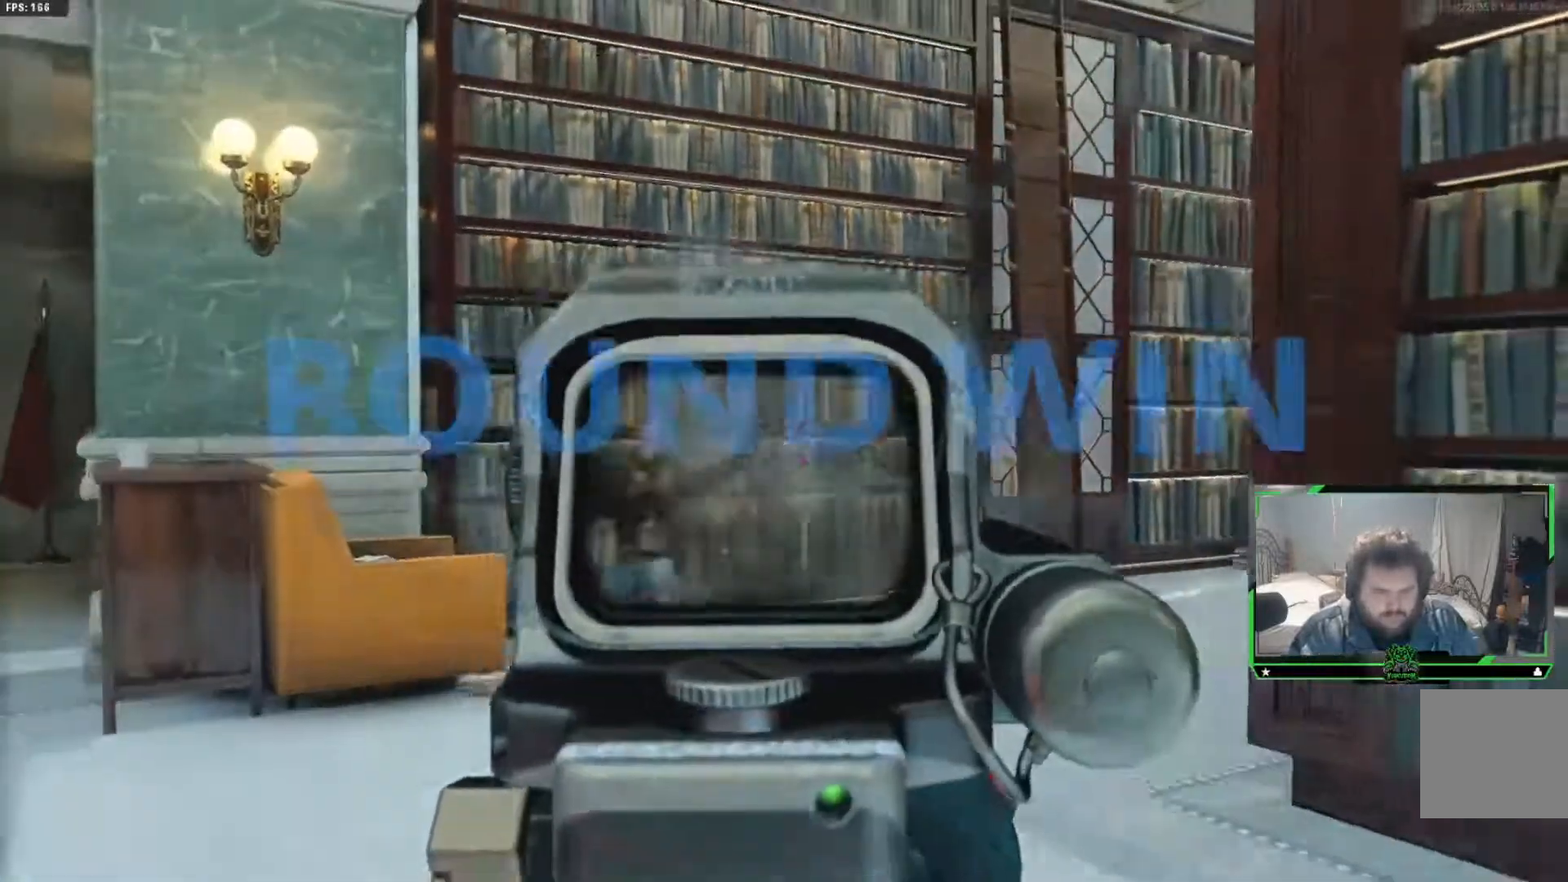
{"buttons": ["X"], "left_stick": "up", "right_stick": "center", "events": [[83, "left_stick", "up-left"], [83, "right_stick", "center"], [133, "right_stick", "down-left"], [150, "L2", "up"], [166, "R2", "up"], [217, "L3", "down"], [217, "right_stick", "center"], [333, "L3", "up"], [333, "left_stick", "up"], [483, "X", "down"]]}
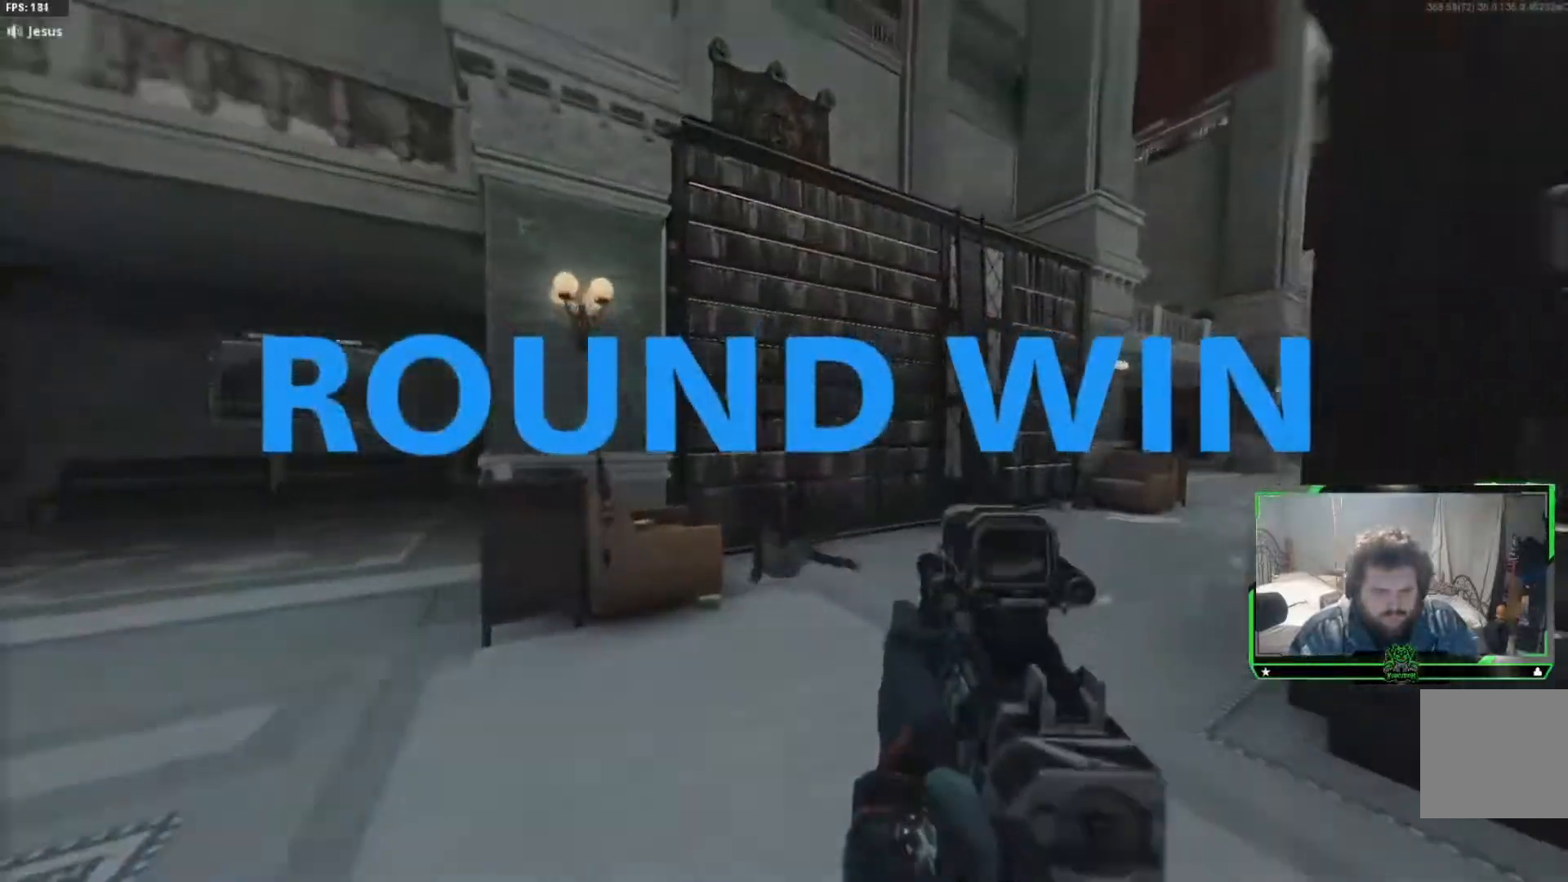
{"buttons": ["SELECT"], "left_stick": "center", "right_stick": "center", "events": [[67, "X", "up"], [134, "left_stick", "up-right"], [351, "left_stick", "center"], [417, "SELECT", "down"]]}
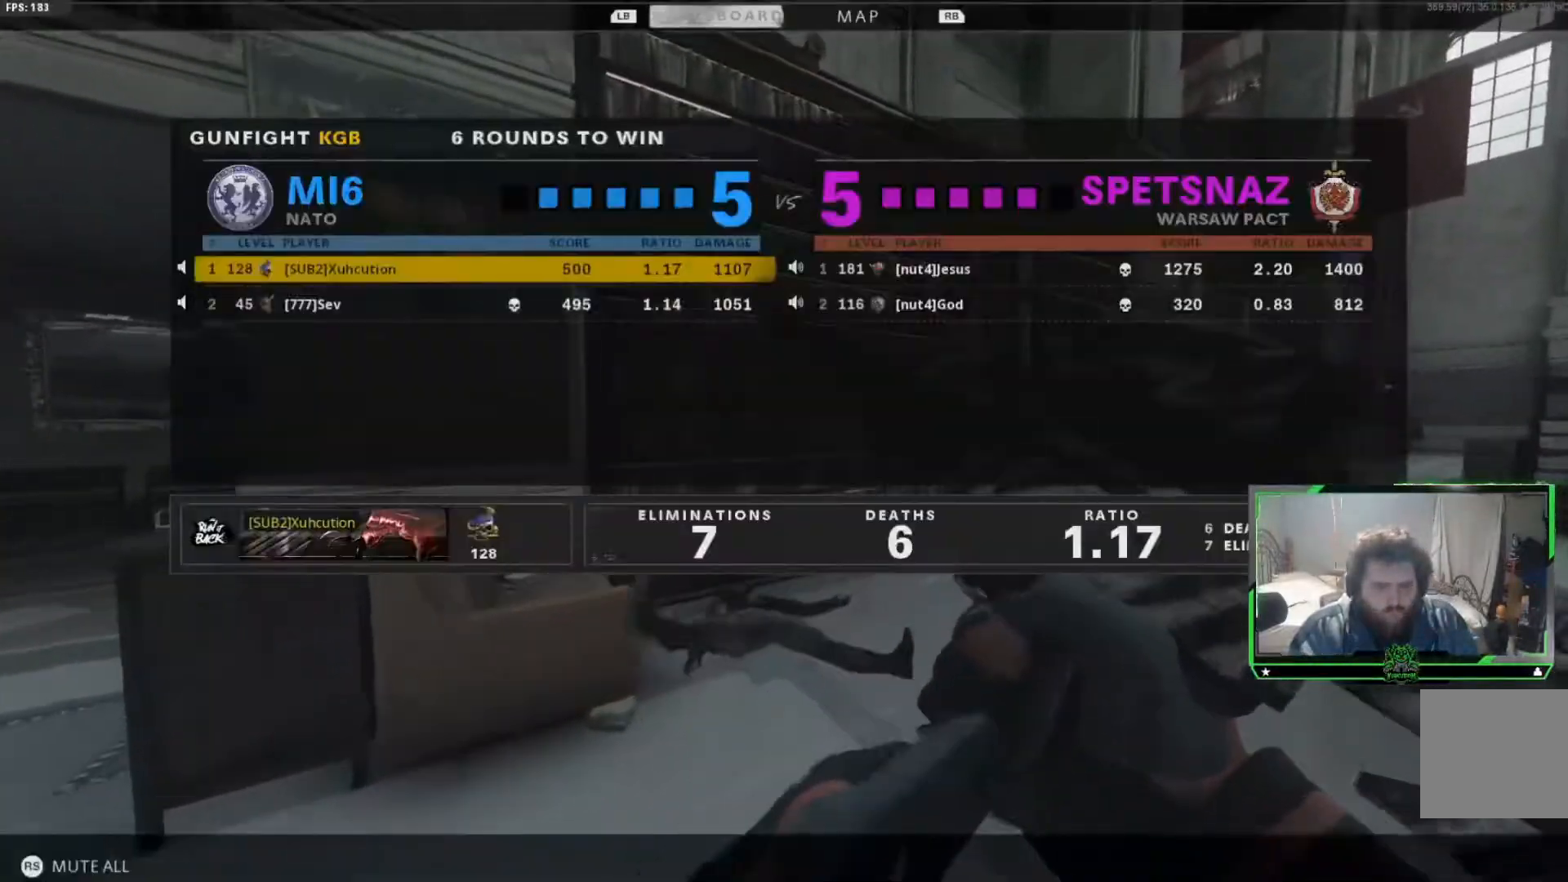
{"buttons": [], "left_stick": "center", "right_stick": "center", "events": [[66, "SELECT", "up"], [183, "SELECT", "down"], [333, "SELECT", "up"], [400, "SELECT", "down"], [500, "SELECT", "up"]]}
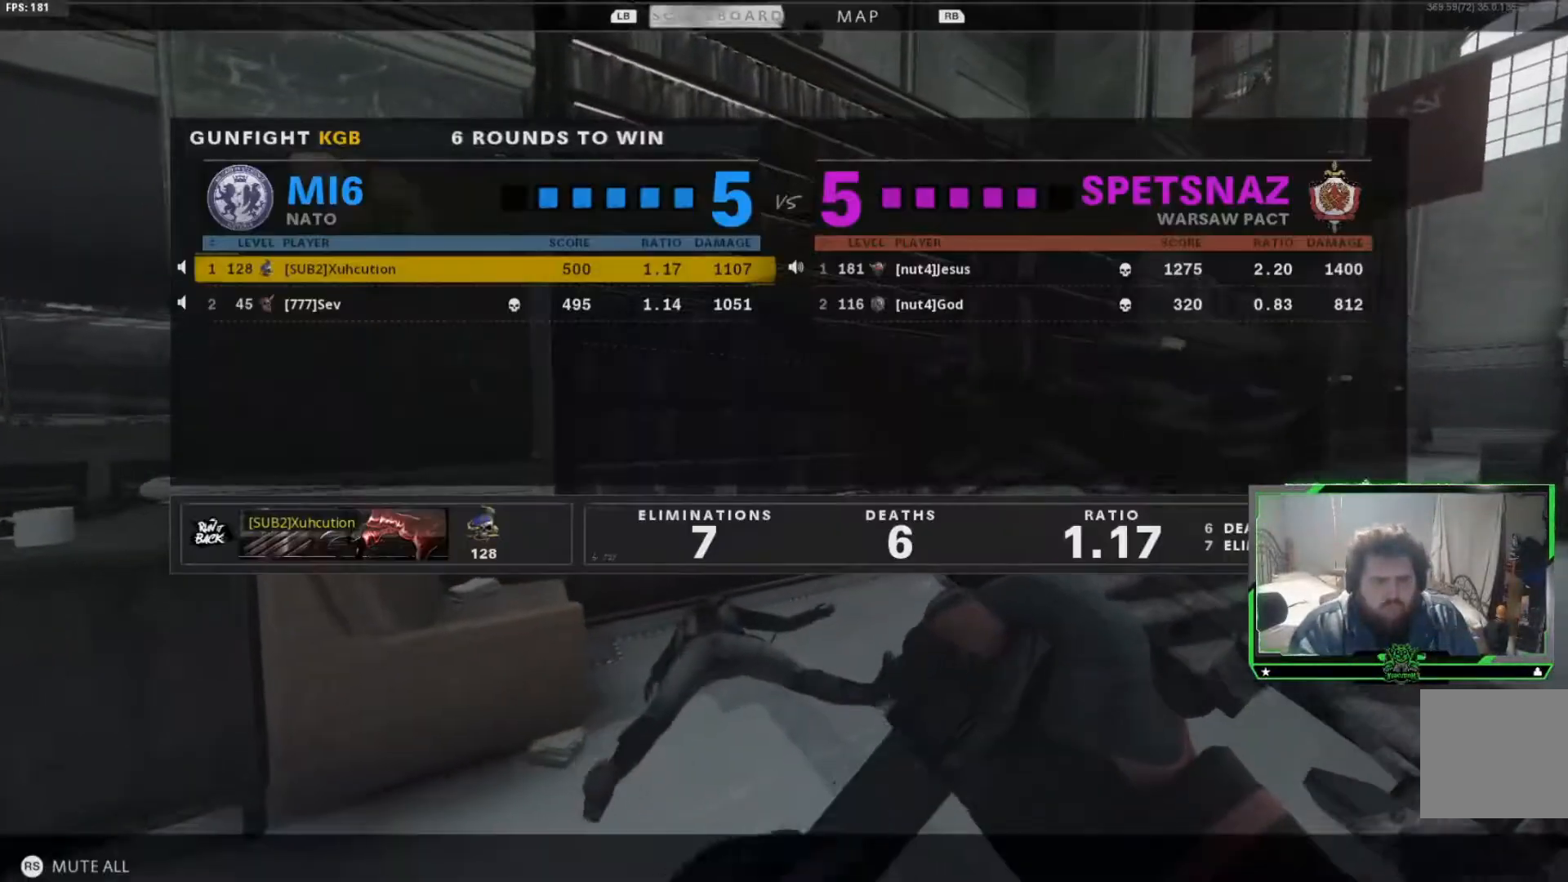
{"buttons": [], "left_stick": "center", "right_stick": "center", "events": [[100, "SELECT", "down"], [250, "SELECT", "up"], [300, "SELECT", "down"], [417, "SELECT", "up"]]}
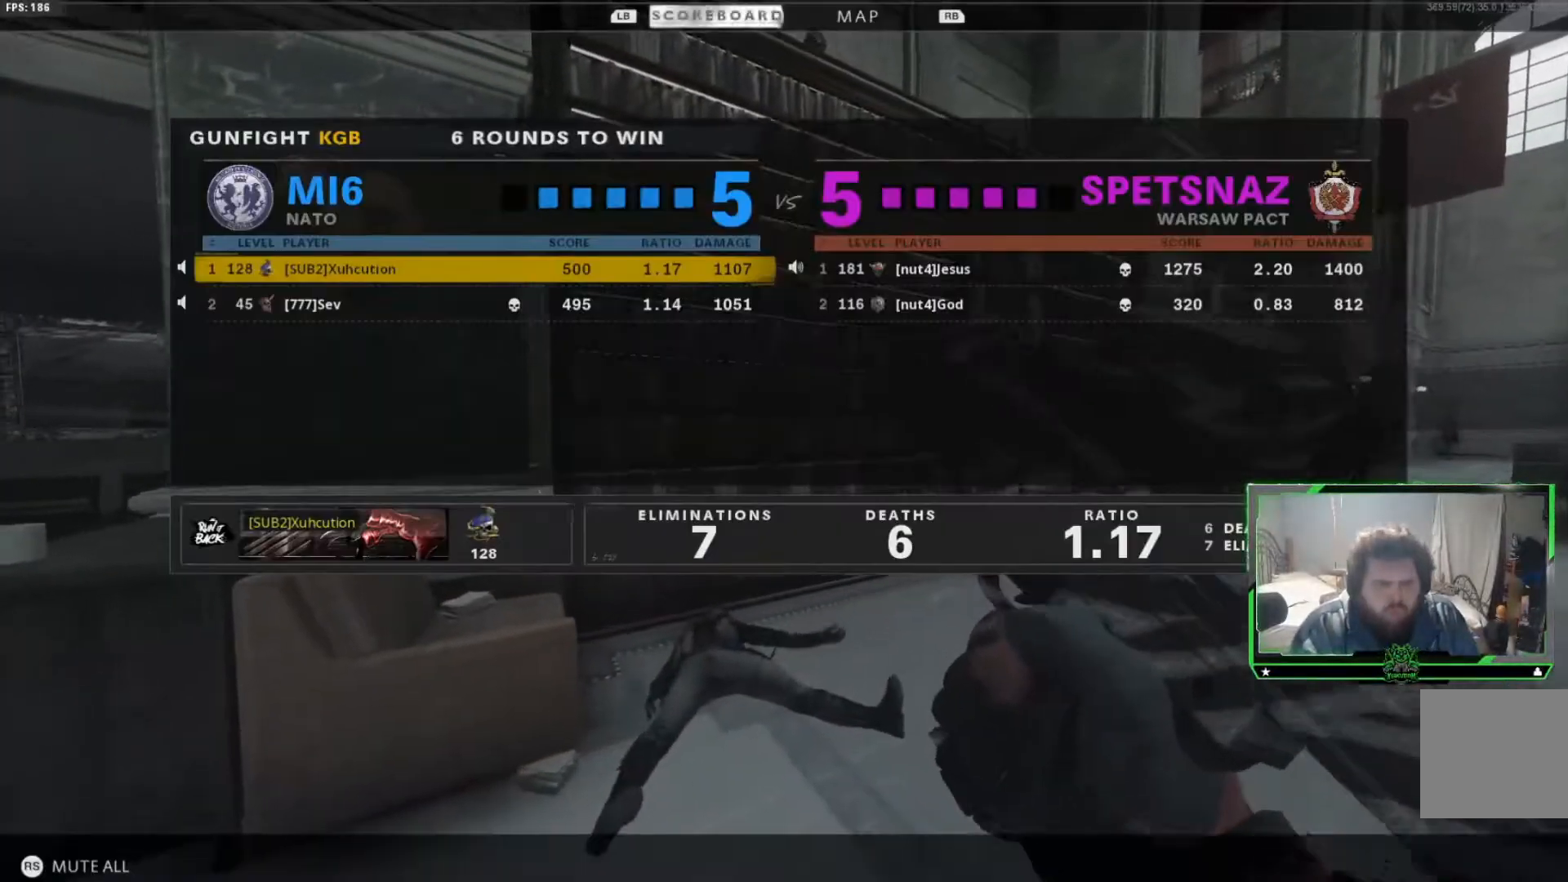
{"buttons": [], "left_stick": "center", "right_stick": "center", "events": [[33, "SELECT", "down"], [166, "SELECT", "up"], [250, "SELECT", "down"], [400, "SELECT", "up"]]}
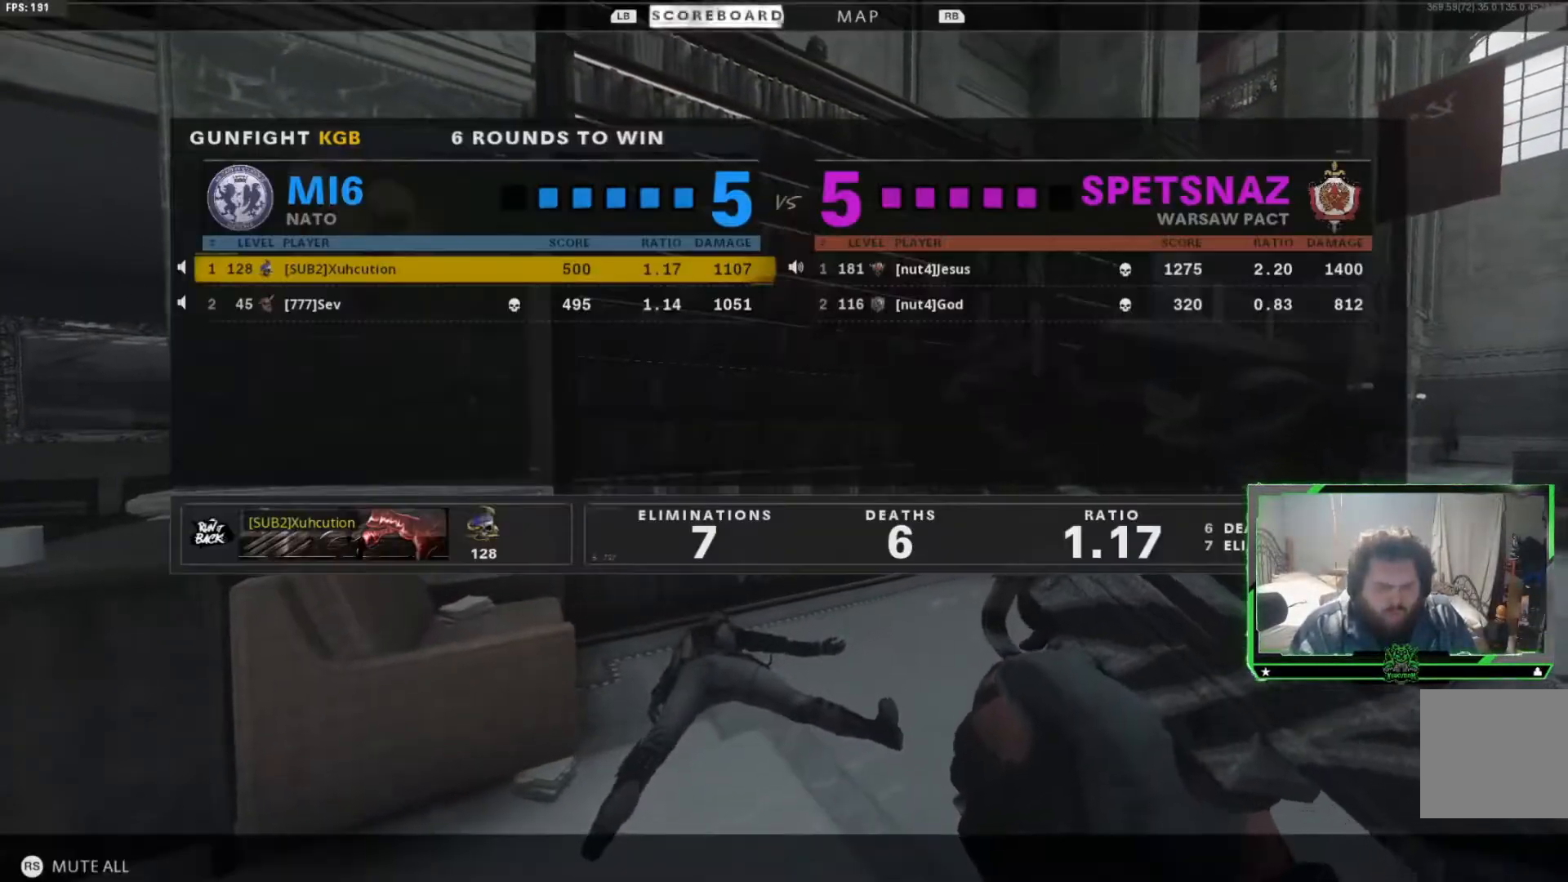
{"buttons": ["SELECT"], "left_stick": "center", "right_stick": "center", "events": [[17, "SELECT", "down"], [117, "SELECT", "up"], [284, "SELECT", "down"], [351, "SELECT", "up"], [451, "SELECT", "down"]]}
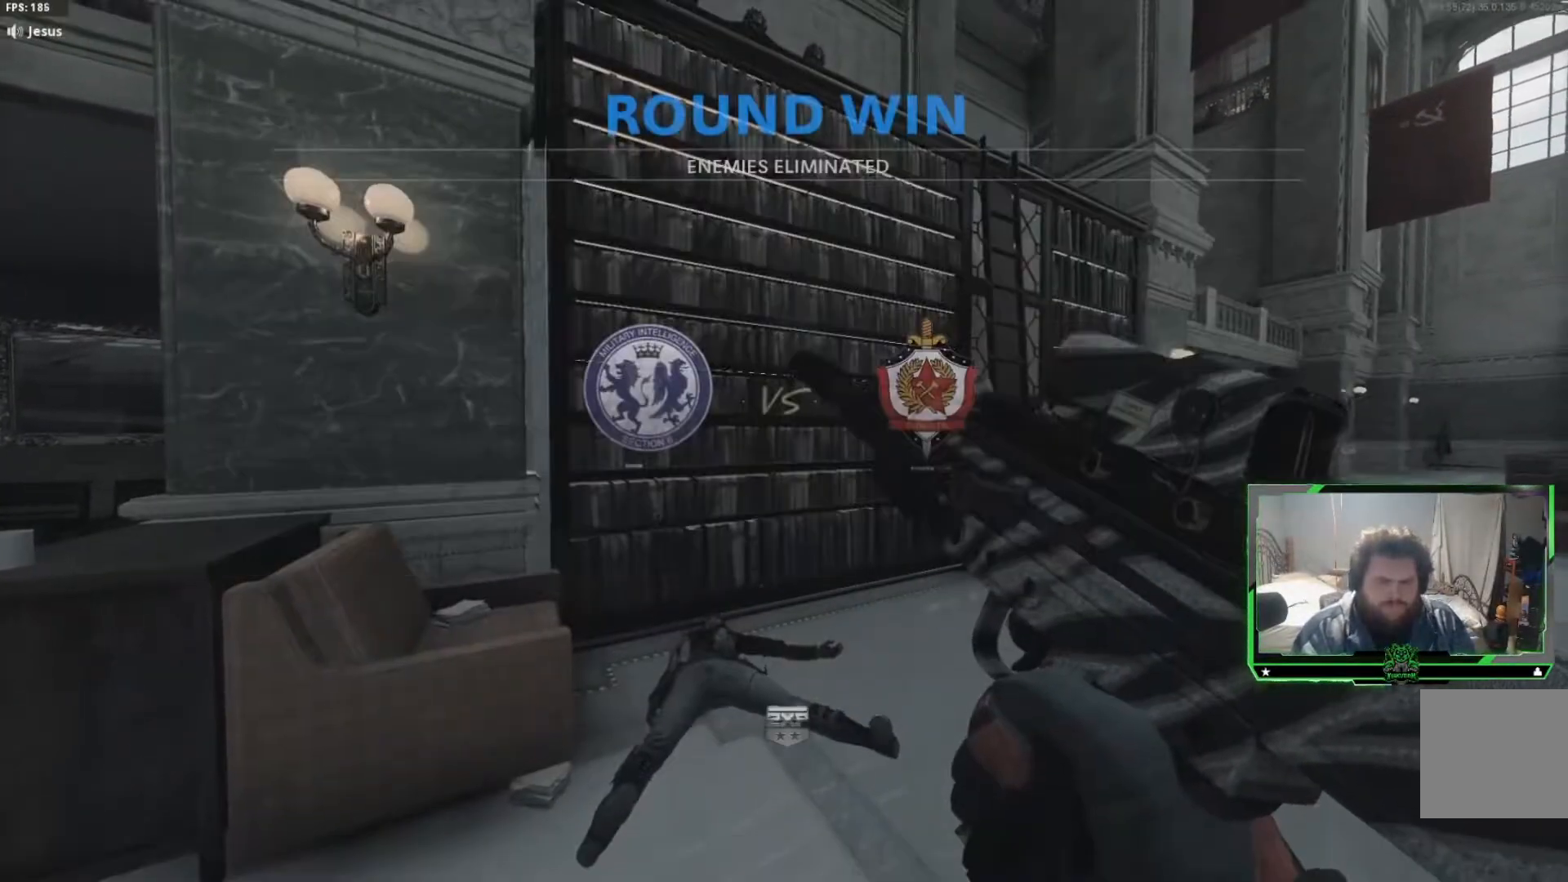
{"buttons": [], "left_stick": "center", "right_stick": "center", "events": [[50, "SELECT", "up"], [166, "SELECT", "down"], [267, "SELECT", "up"], [417, "SELECT", "down"], [500, "SELECT", "up"]]}
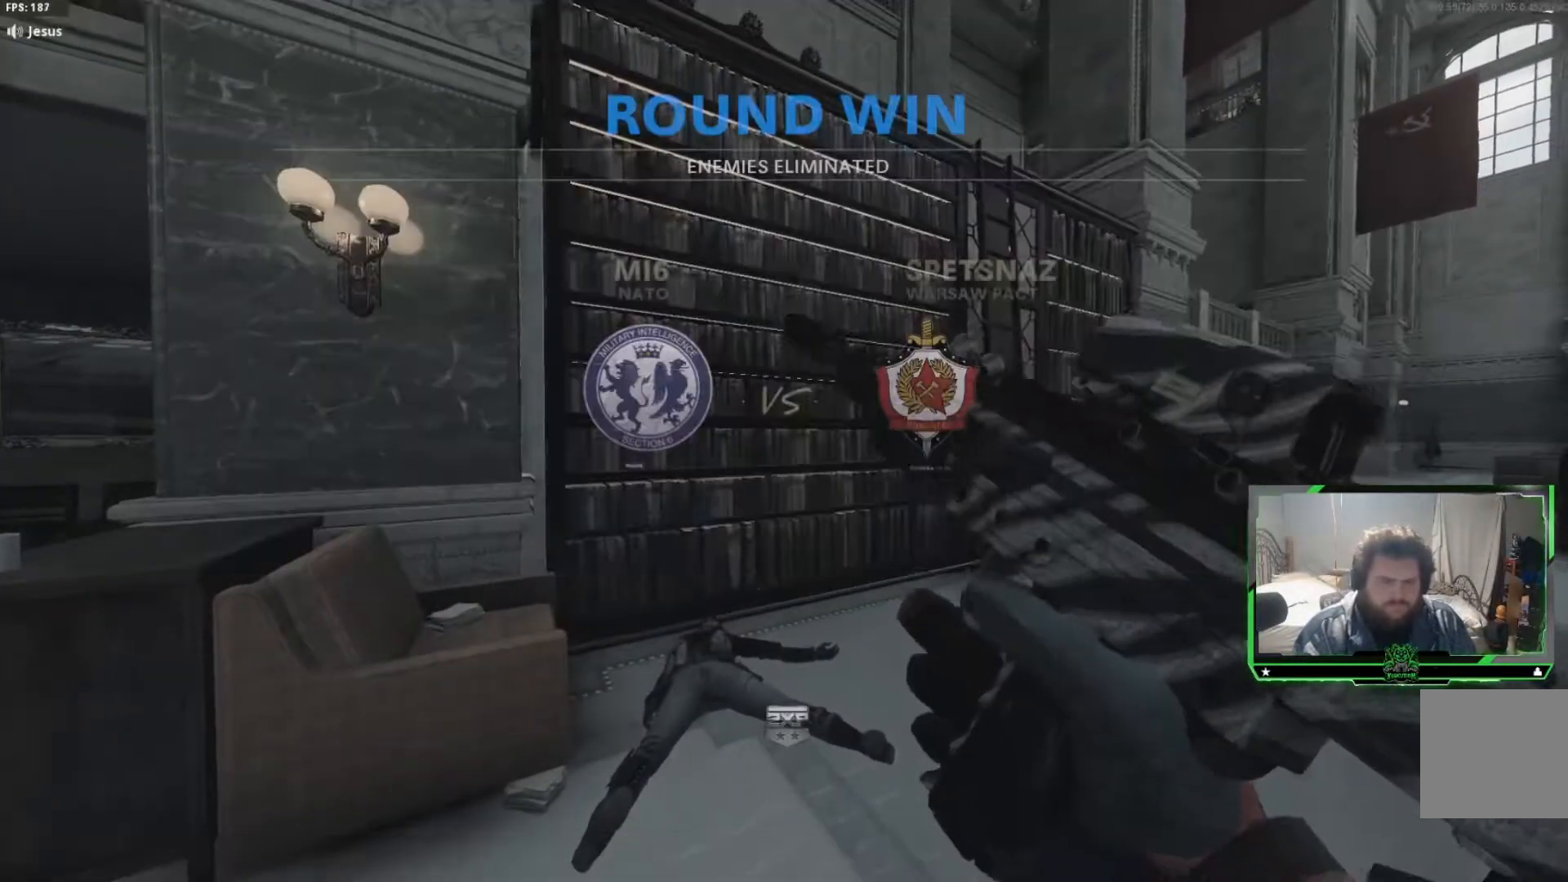
{"buttons": [], "left_stick": "center", "right_stick": "center", "events": [[134, "SELECT", "down"], [217, "SELECT", "up"], [384, "SELECT", "down"], [484, "SELECT", "up"]]}
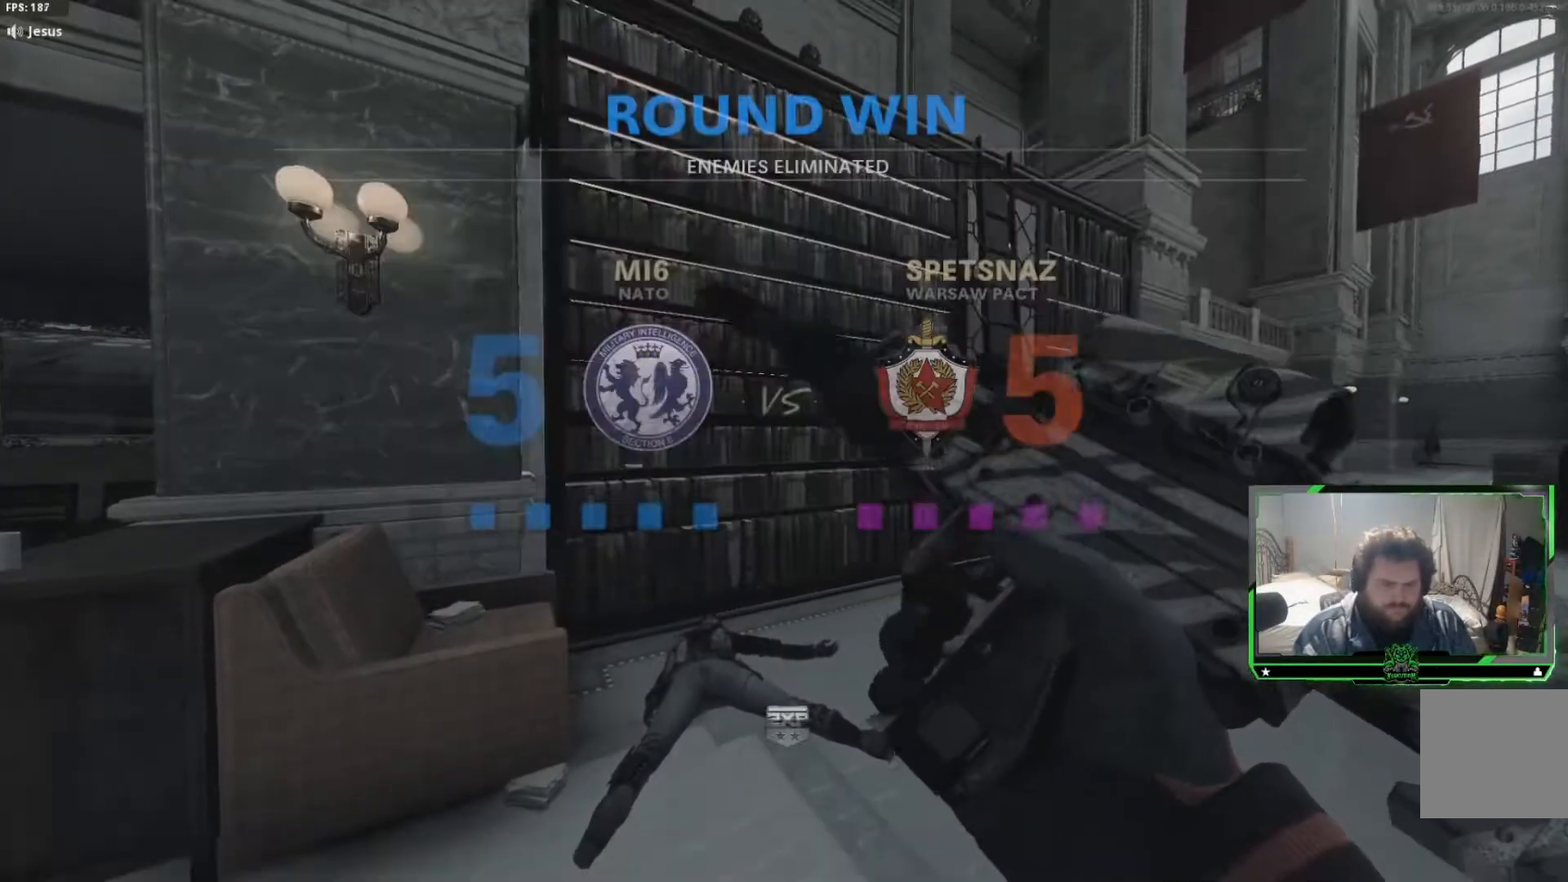
{"buttons": ["SELECT"], "left_stick": "center", "right_stick": "center", "events": [[83, "SELECT", "down"], [166, "SELECT", "up"], [283, "SELECT", "down"], [383, "SELECT", "up"], [483, "SELECT", "down"]]}
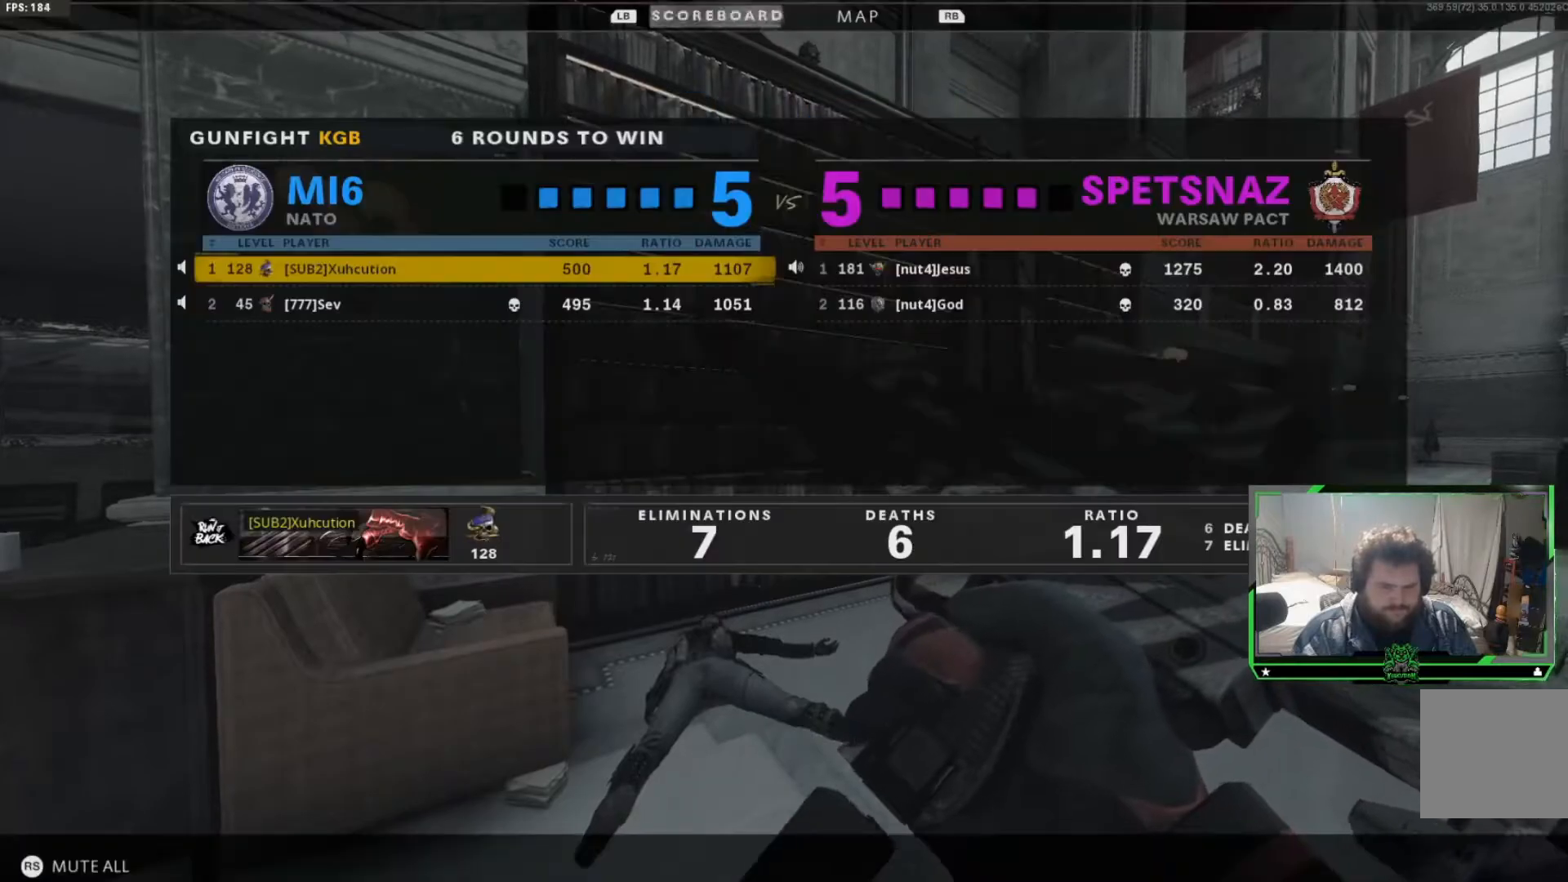
{"buttons": ["SELECT"], "left_stick": "center", "right_stick": "center", "events": [[84, "SELECT", "up"], [200, "SELECT", "down"], [284, "SELECT", "up"], [417, "SELECT", "down"]]}
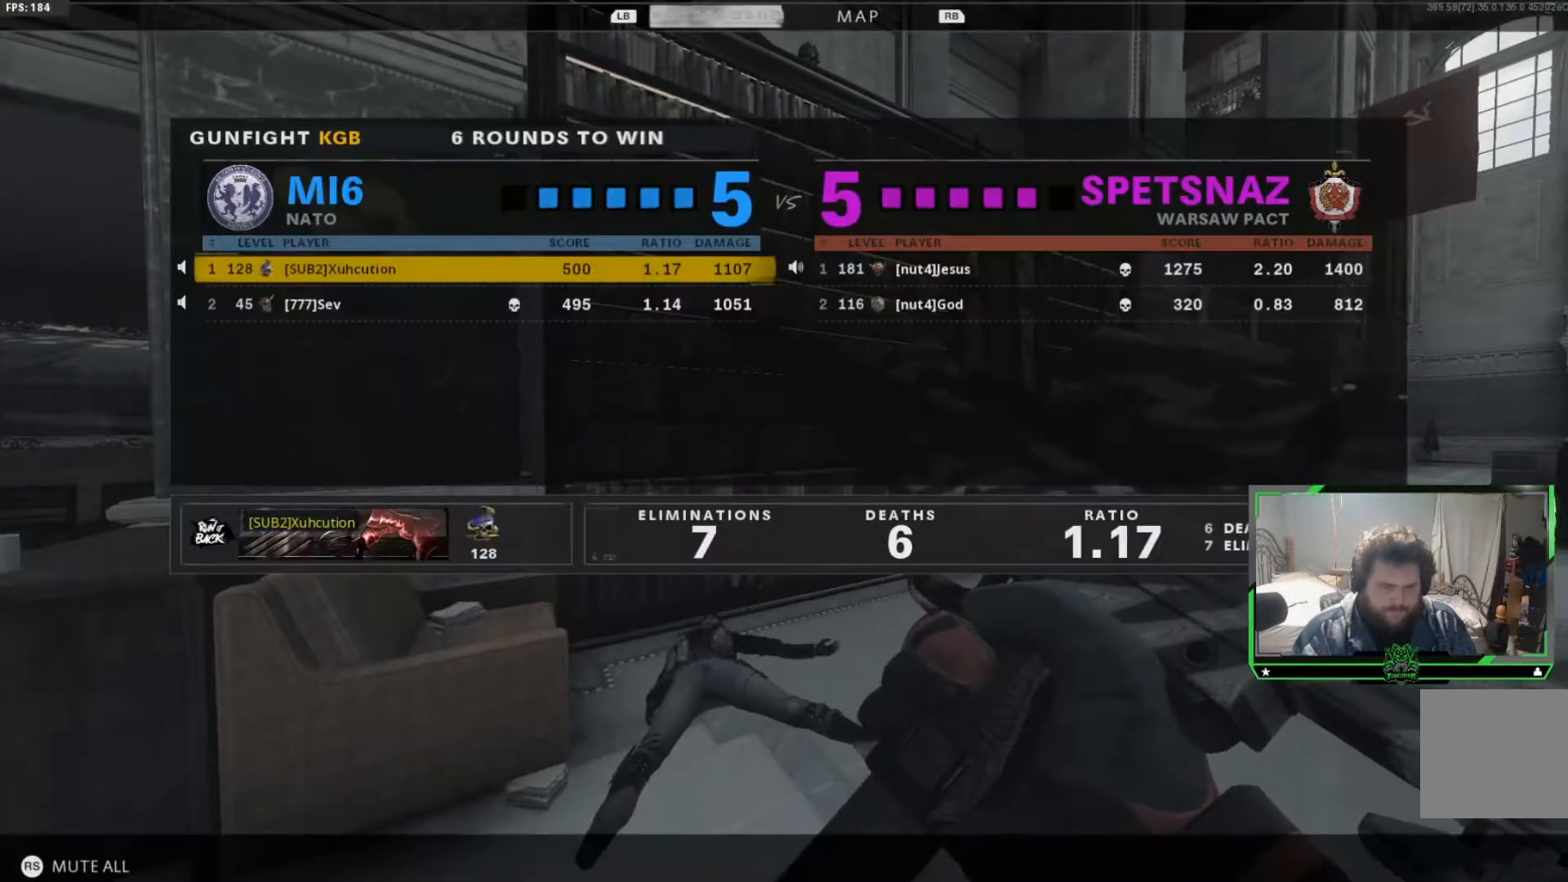
{"buttons": [], "left_stick": "center", "right_stick": "center", "events": [[16, "SELECT", "up"], [133, "SELECT", "down"], [217, "SELECT", "up"], [333, "SELECT", "down"], [417, "SELECT", "up"]]}
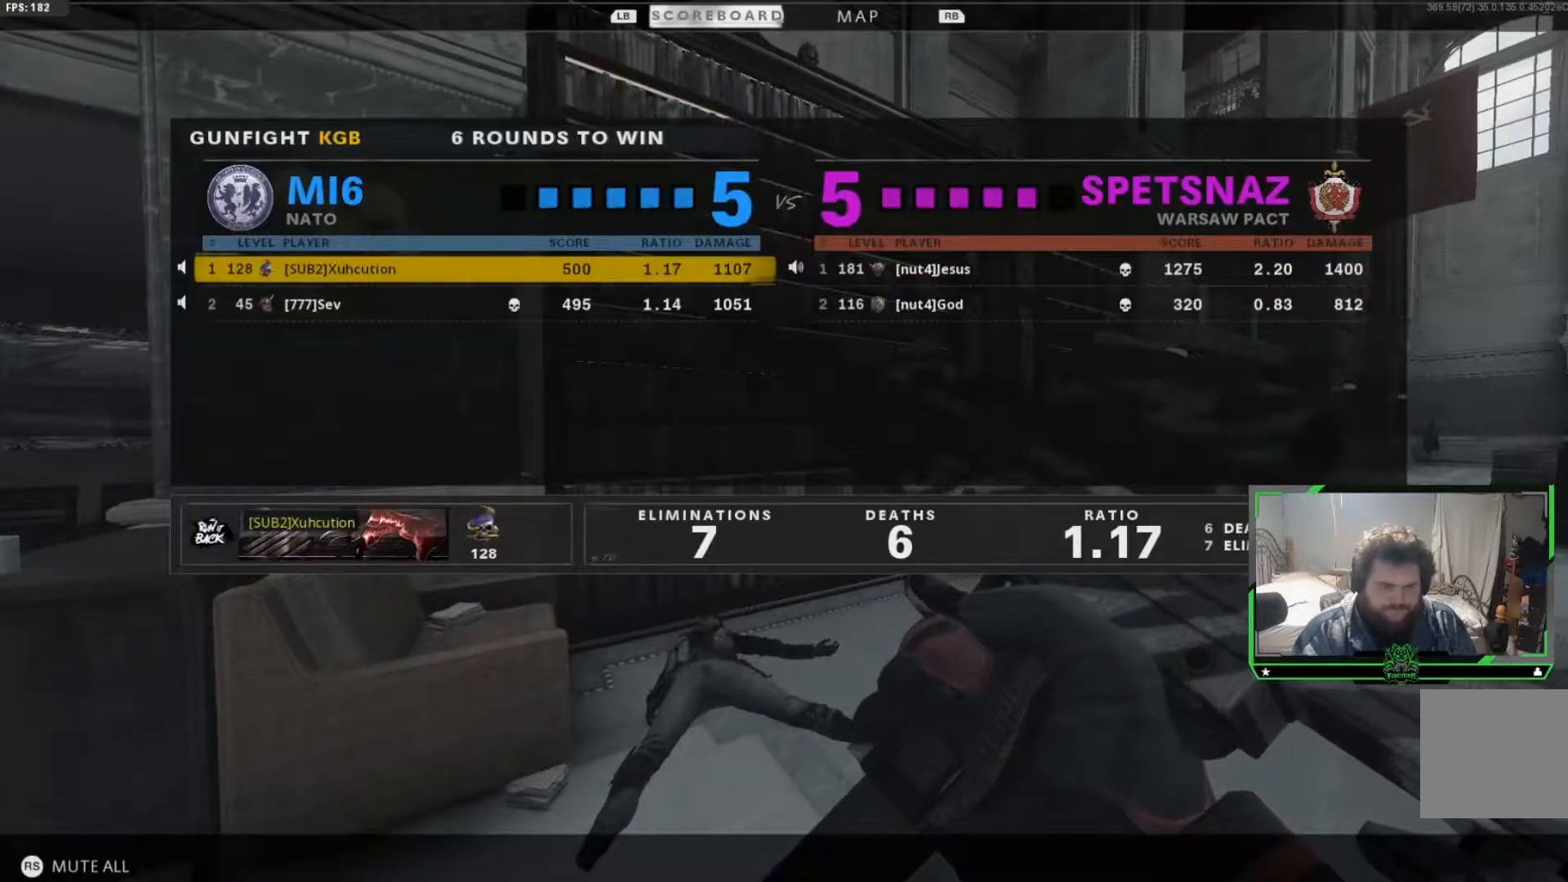
{"buttons": ["SELECT"], "left_stick": "center", "right_stick": "center", "events": [[34, "SELECT", "down"], [117, "SELECT", "up"], [217, "SELECT", "down"], [334, "SELECT", "up"], [434, "SELECT", "down"]]}
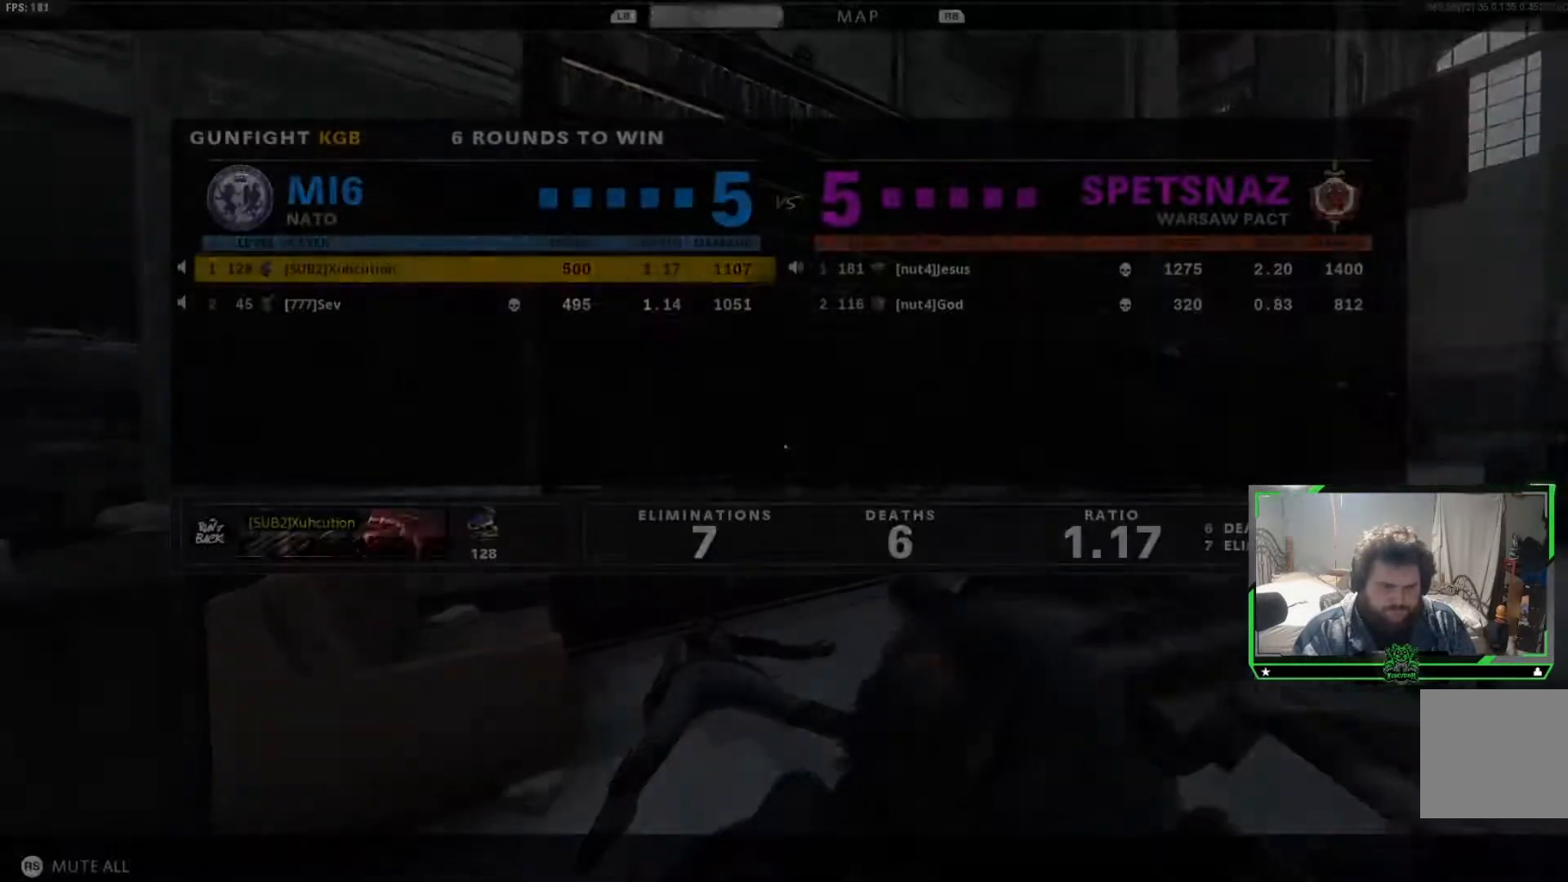
{"buttons": ["SELECT"], "left_stick": "center", "right_stick": "center", "events": [[33, "SELECT", "up"], [183, "SELECT", "down"], [300, "SELECT", "up"], [400, "SELECT", "down"]]}
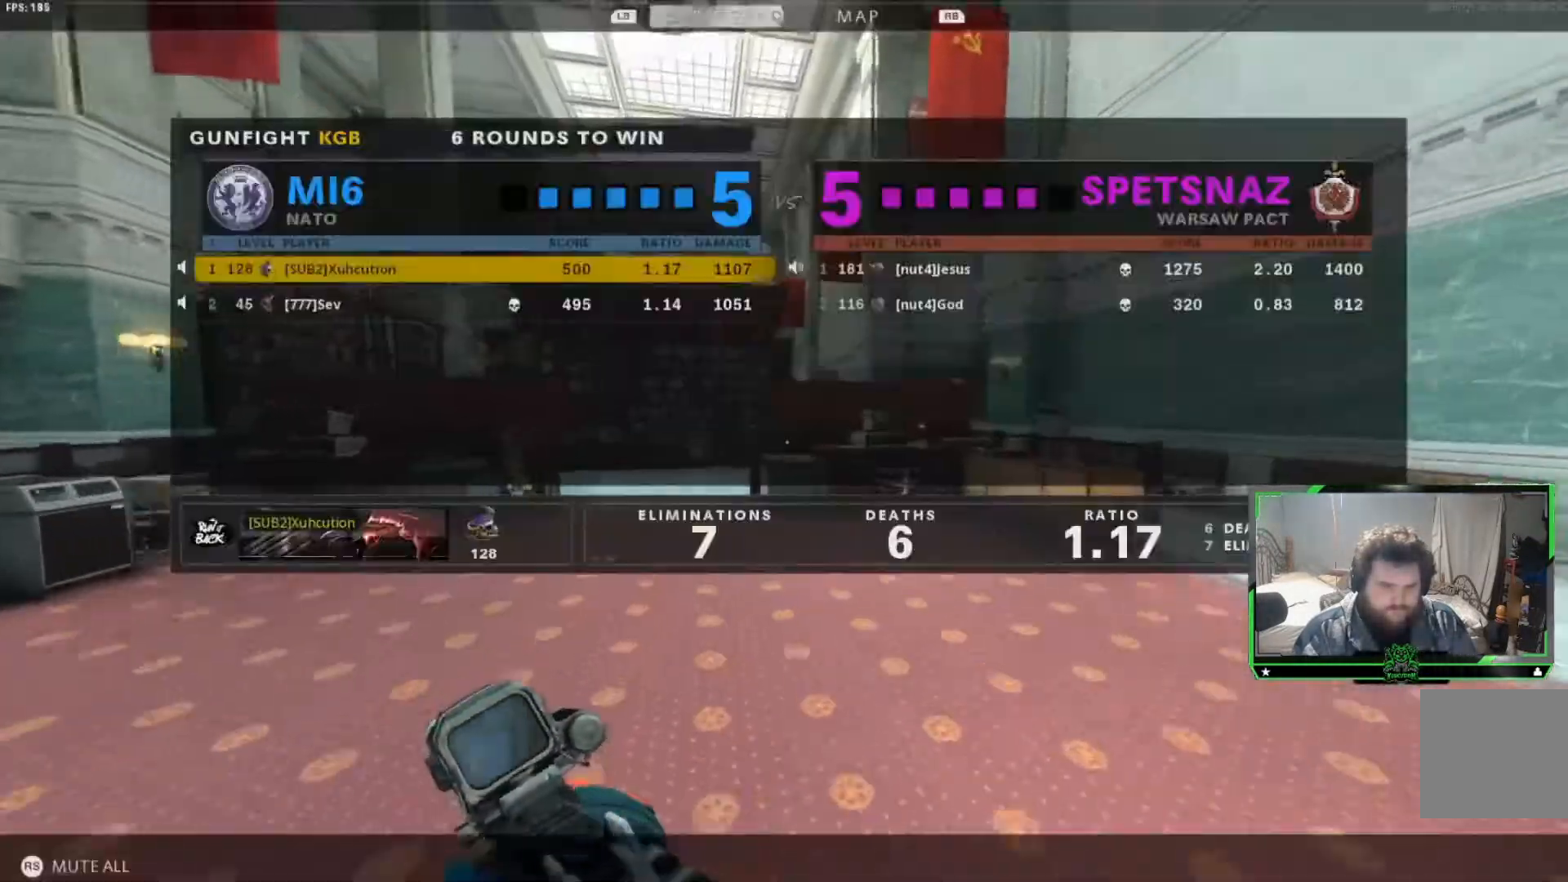
{"buttons": [], "left_stick": "center", "right_stick": "center", "events": [[17, "SELECT", "up"], [134, "SELECT", "down"], [234, "SELECT", "up"], [384, "SELECT", "down"], [484, "SELECT", "up"]]}
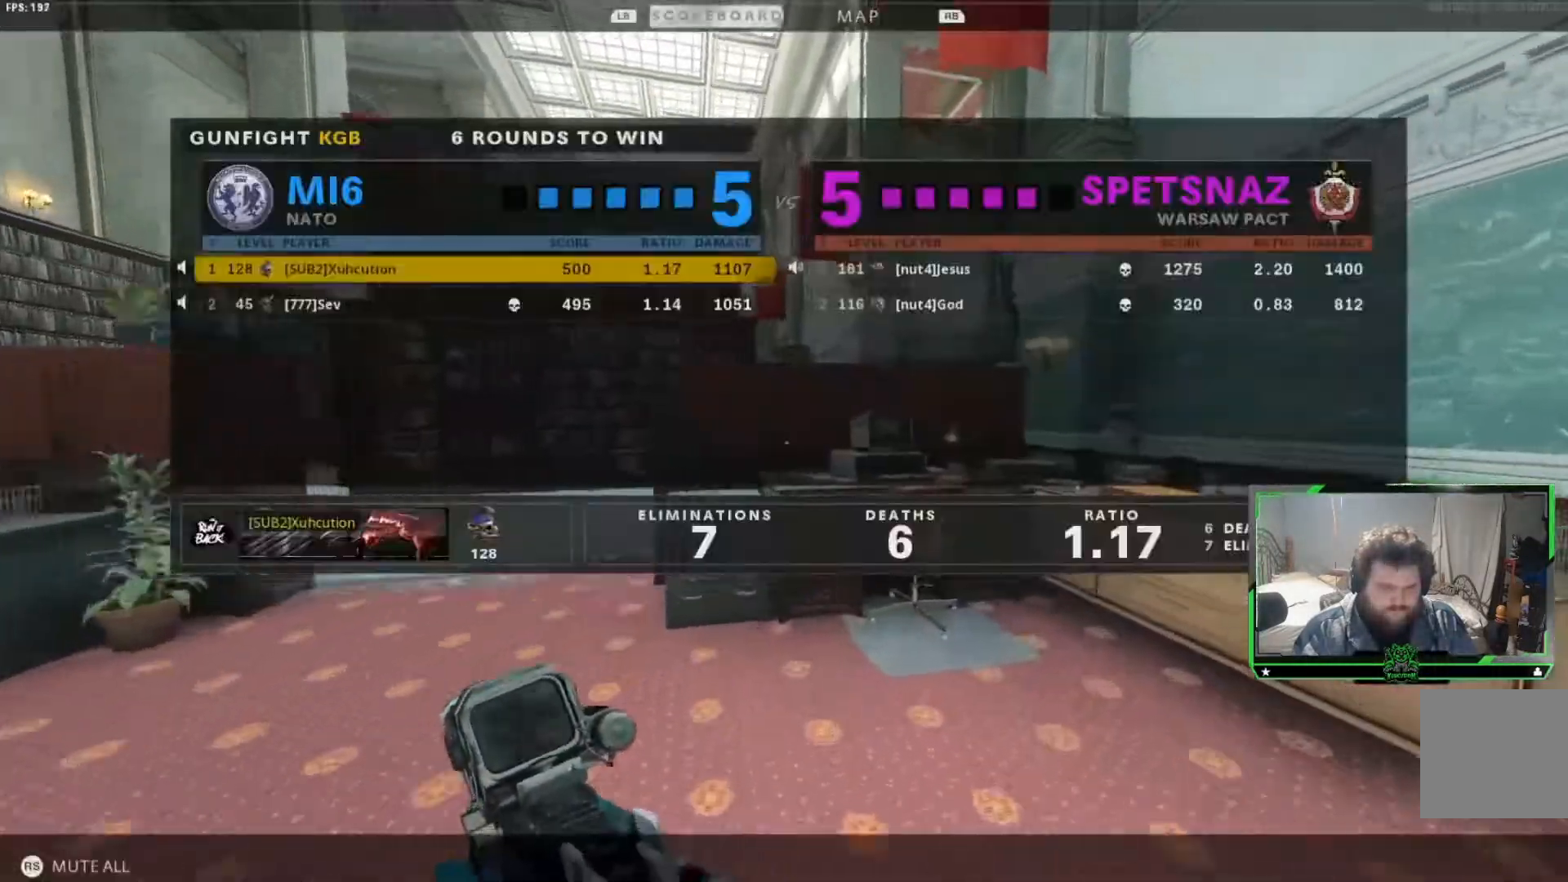
{"buttons": [], "left_stick": "center", "right_stick": "center", "events": [[100, "SELECT", "down"], [167, "SELECT", "up"], [300, "SELECT", "down"], [400, "SELECT", "up"]]}
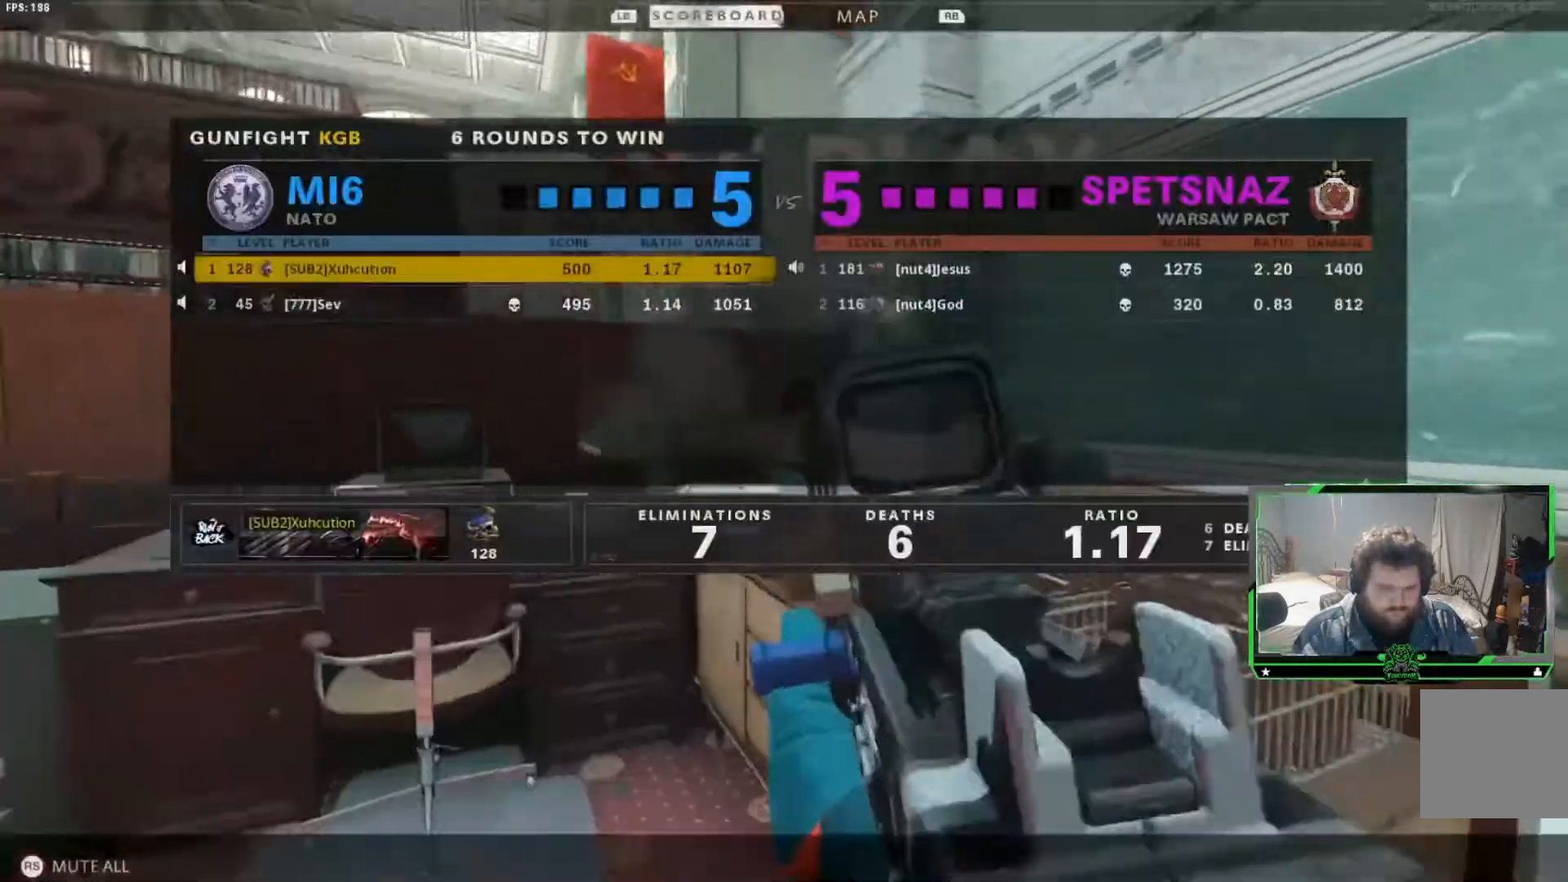
{"buttons": ["SELECT"], "left_stick": "center", "right_stick": "center", "events": [[17, "SELECT", "down"], [117, "SELECT", "up"], [468, "SELECT", "down"]]}
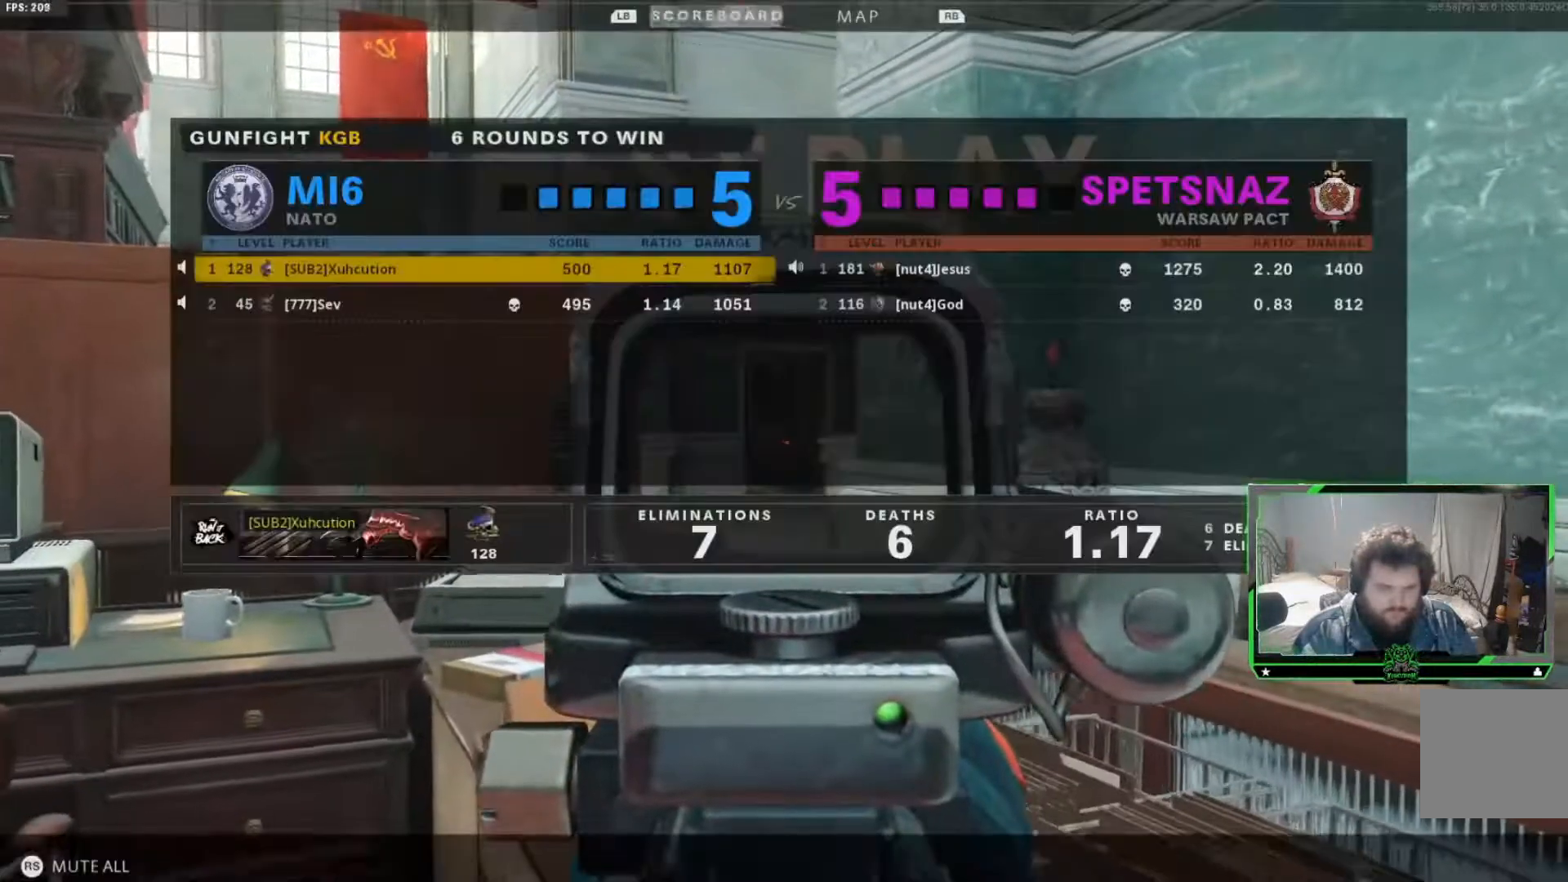
{"buttons": ["SELECT"], "left_stick": "center", "right_stick": "center", "events": [[50, "SELECT", "up"], [167, "SELECT", "down"], [250, "SELECT", "up"], [500, "SELECT", "down"]]}
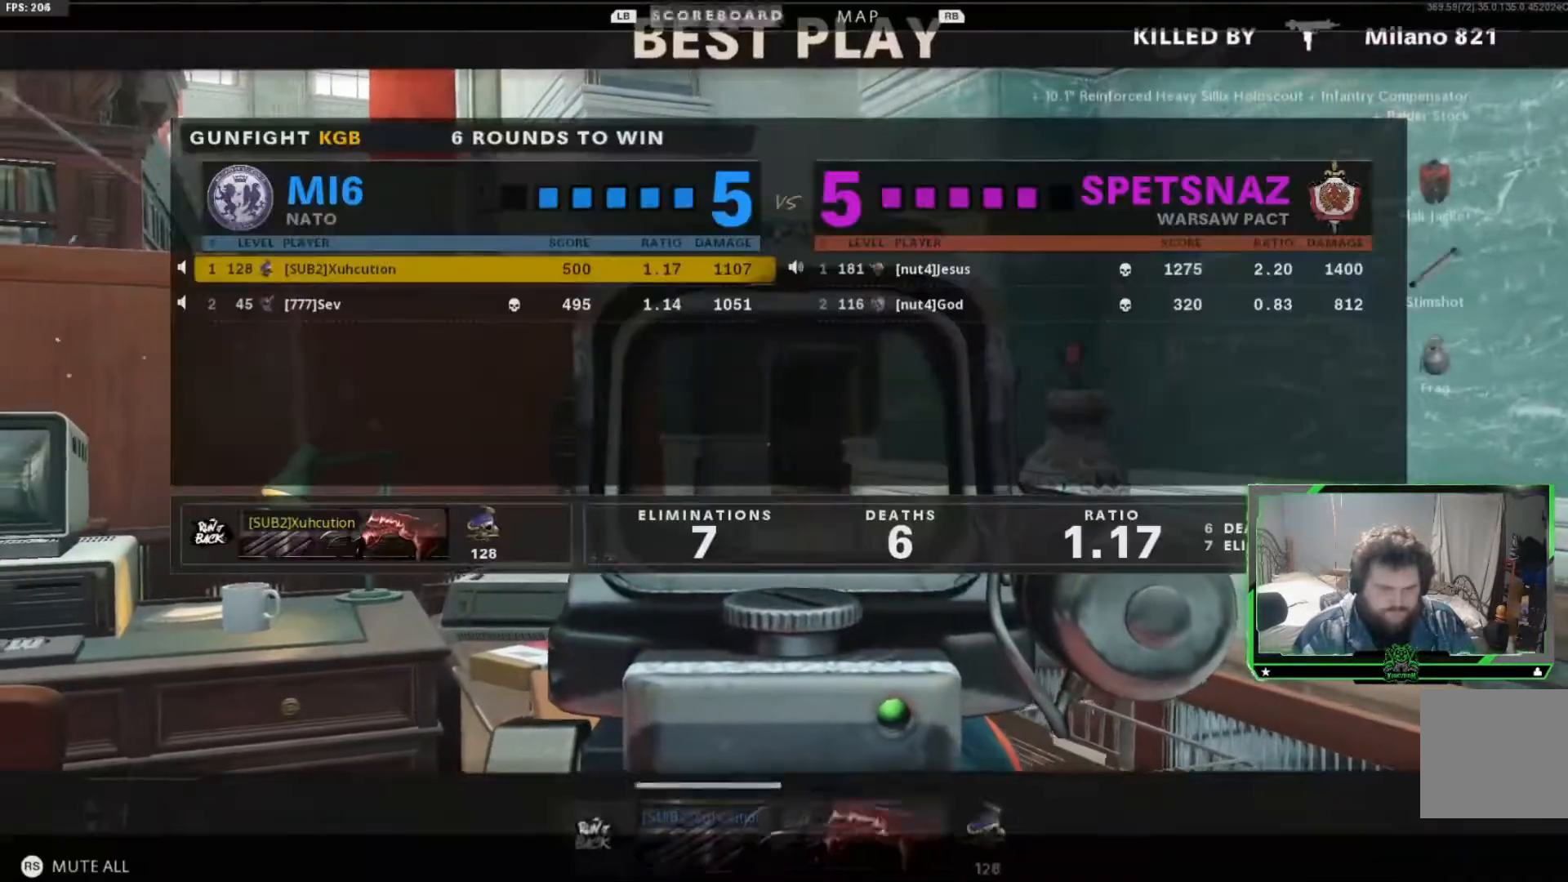
{"buttons": [], "left_stick": "center", "right_stick": "center", "events": [[117, "SELECT", "up"], [217, "SELECT", "down"], [301, "SELECT", "up"]]}
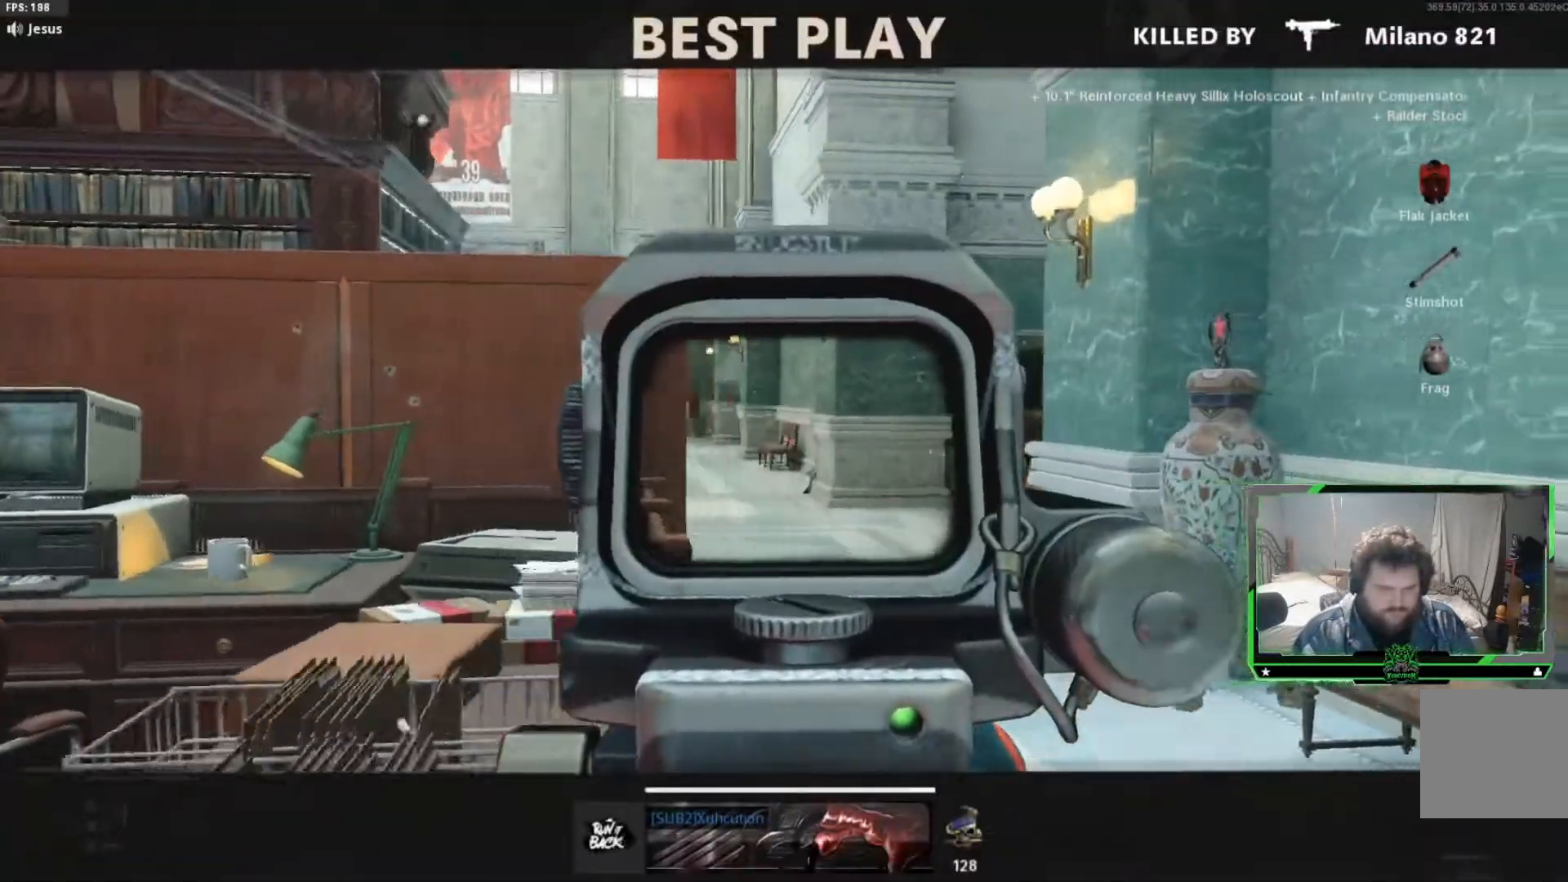
{"buttons": [], "left_stick": "center", "right_stick": "center", "events": []}
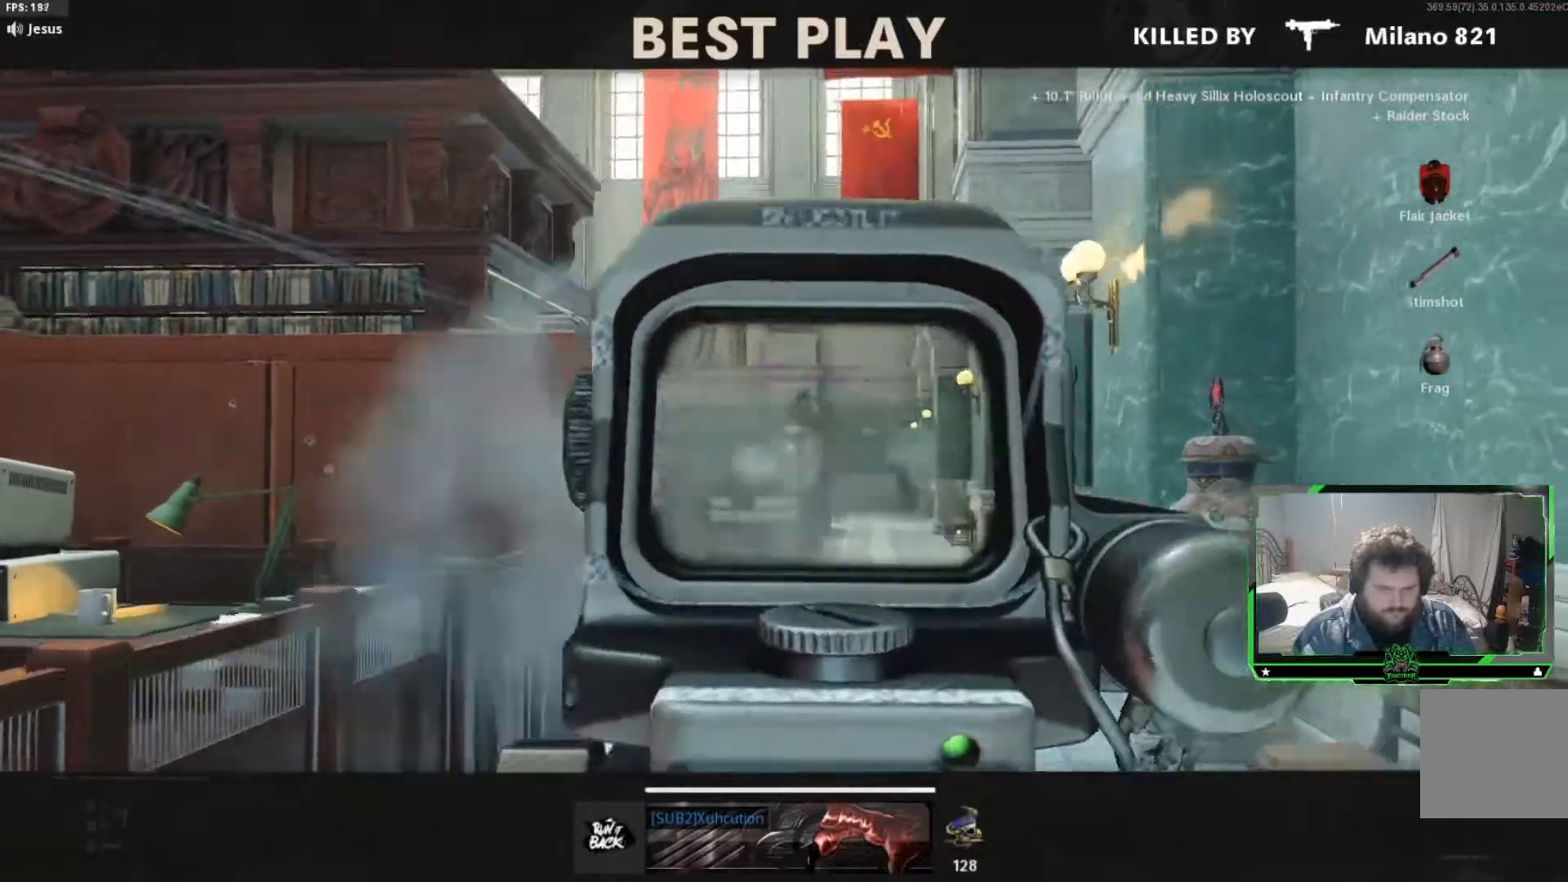
{"buttons": [], "left_stick": "center", "right_stick": "center", "events": []}